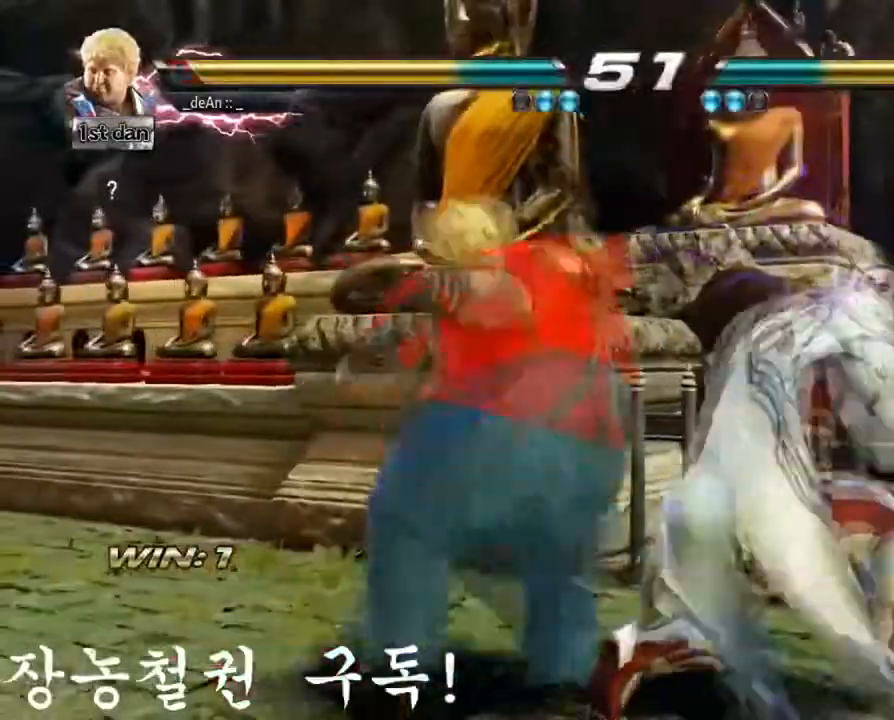
Gameplay with a controller (arcade stick); each line is a JSON object with the inputs held at the frame after it (dt_ms = milliseconds from this image to that frame). "events" lists button and stick changes between this image and that frame as [ms after this image, input, new state], when the widget could be followed in between. Not read: L3 R3.
{"dt_ms": 985, "buttons": [], "left_stick": "center"}
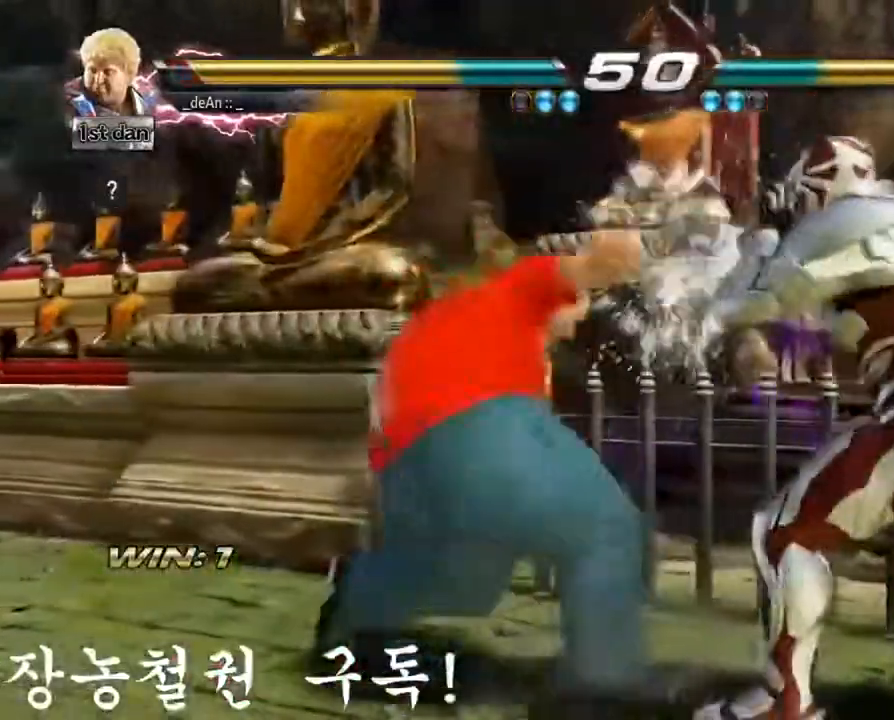
{"dt_ms": 500, "buttons": [], "left_stick": "left"}
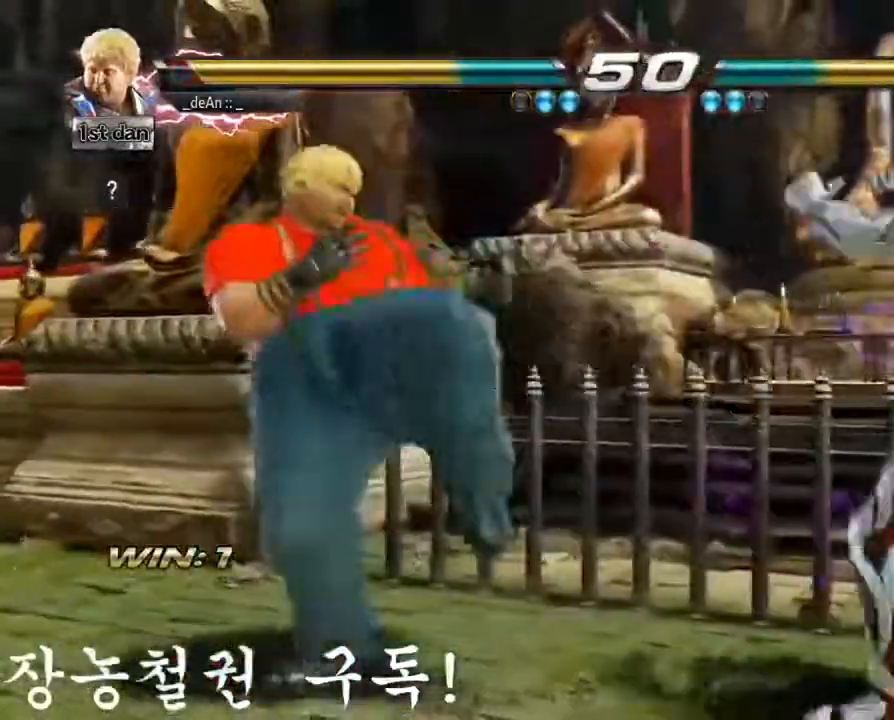
{"dt_ms": 501, "buttons": [], "left_stick": "left", "events": []}
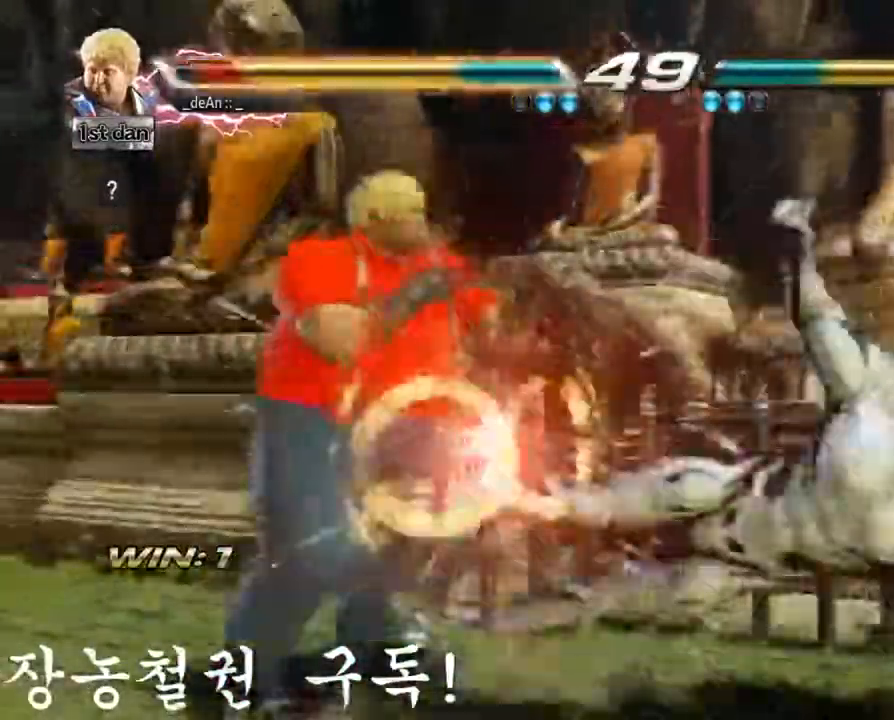
{"dt_ms": 500, "buttons": [], "left_stick": "center", "events": [[283, "SQUARE", "down"], [417, "SQUARE", "up"], [500, "left_stick", "center"]]}
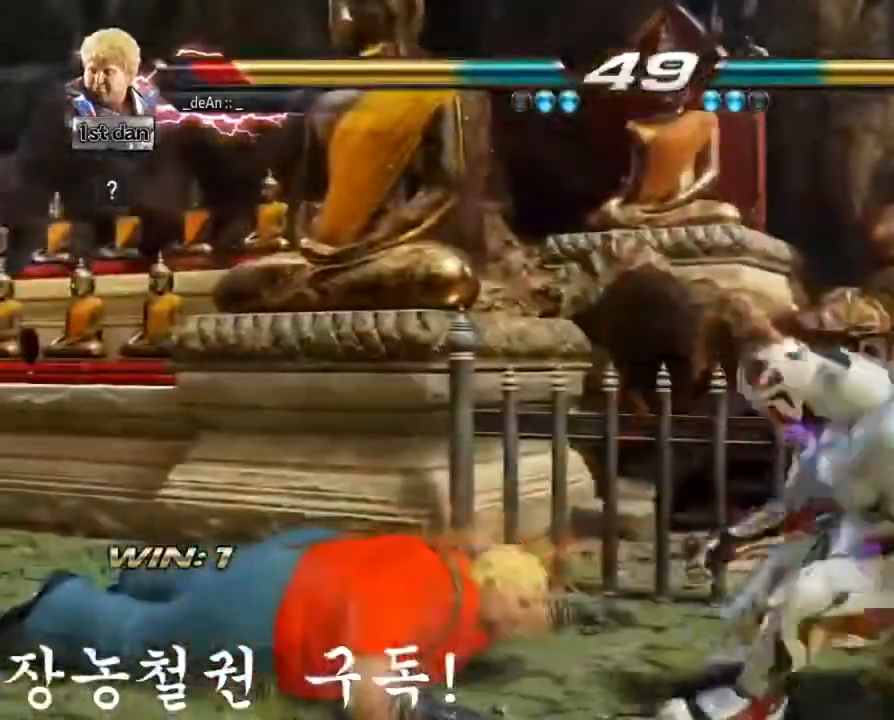
{"dt_ms": 501, "buttons": [], "left_stick": "center", "events": []}
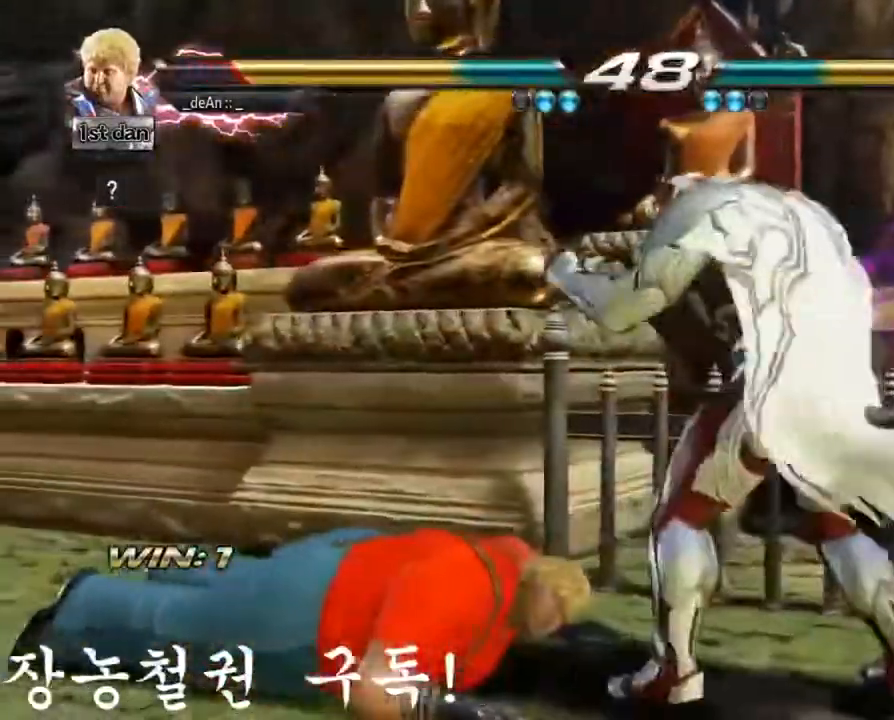
{"dt_ms": 500, "buttons": [], "left_stick": "center", "events": []}
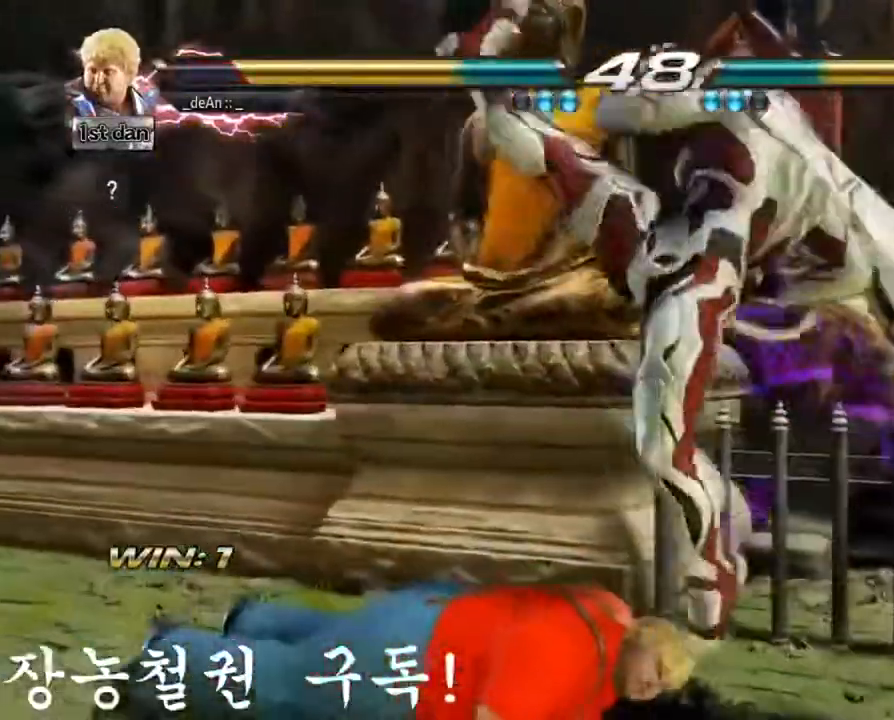
{"dt_ms": 501, "buttons": [], "left_stick": "center", "events": [[250, "CIRCLE", "down"], [267, "left_stick", "up"], [334, "CIRCLE", "up"], [350, "left_stick", "center"], [384, "CIRCLE", "down"], [501, "CIRCLE", "up"]]}
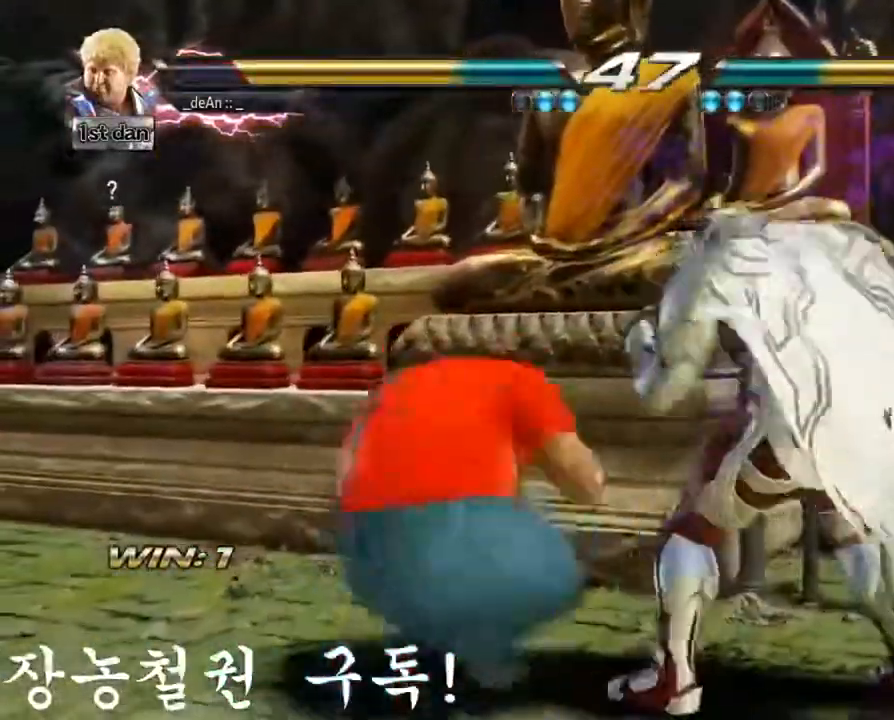
{"dt_ms": 500, "buttons": [], "left_stick": "left", "events": [[16, "CIRCLE", "down"], [333, "CIRCLE", "up"], [417, "left_stick", "left"]]}
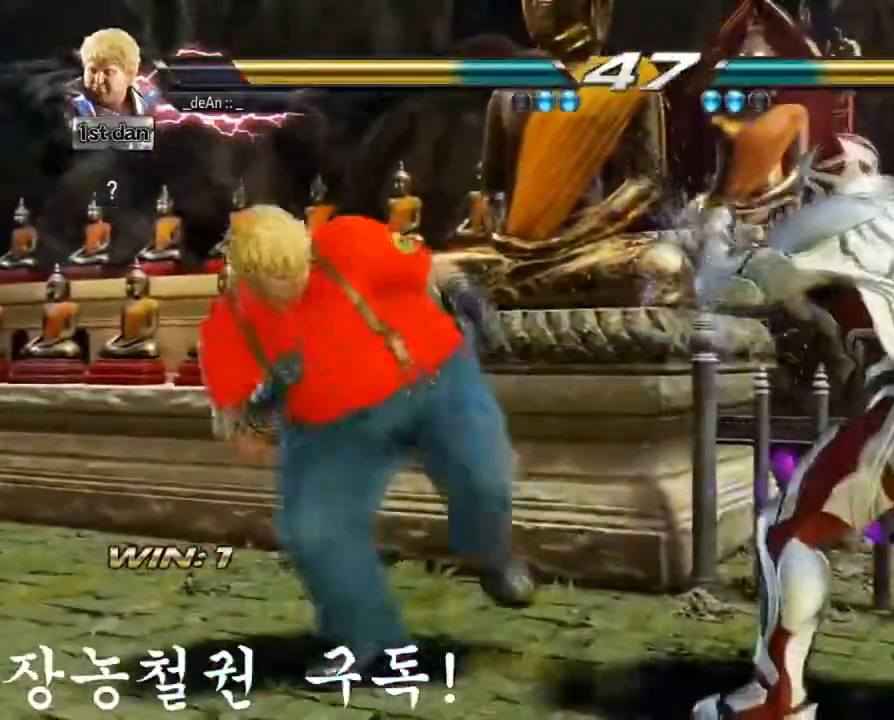
{"dt_ms": 501, "buttons": [], "left_stick": "up-left", "events": [[33, "left_stick", "center"], [317, "left_stick", "up-left"]]}